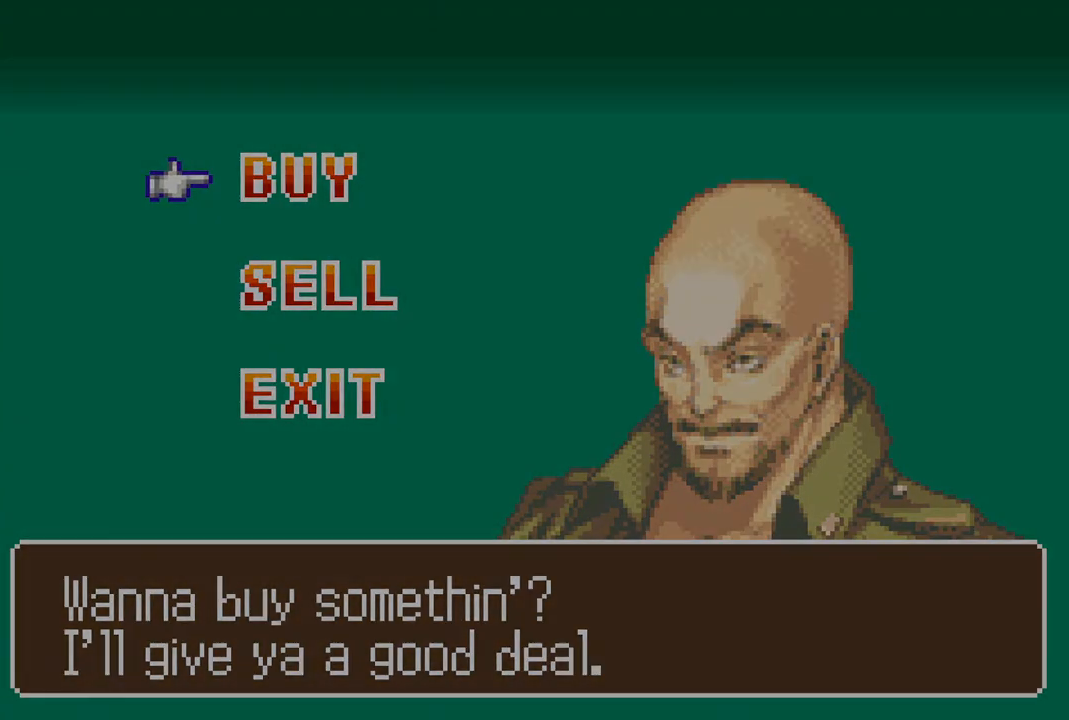
Gameplay with a controller (PlayStation layout); each line is a JSON object with the inputs held at the frame after it. "events" lists button and stick changes between this image and that frame as [ms after this image, input, new state], when the widget could be followed in between.
{"buttons": [], "left_stick": "center", "right_stick": "center", "events": []}
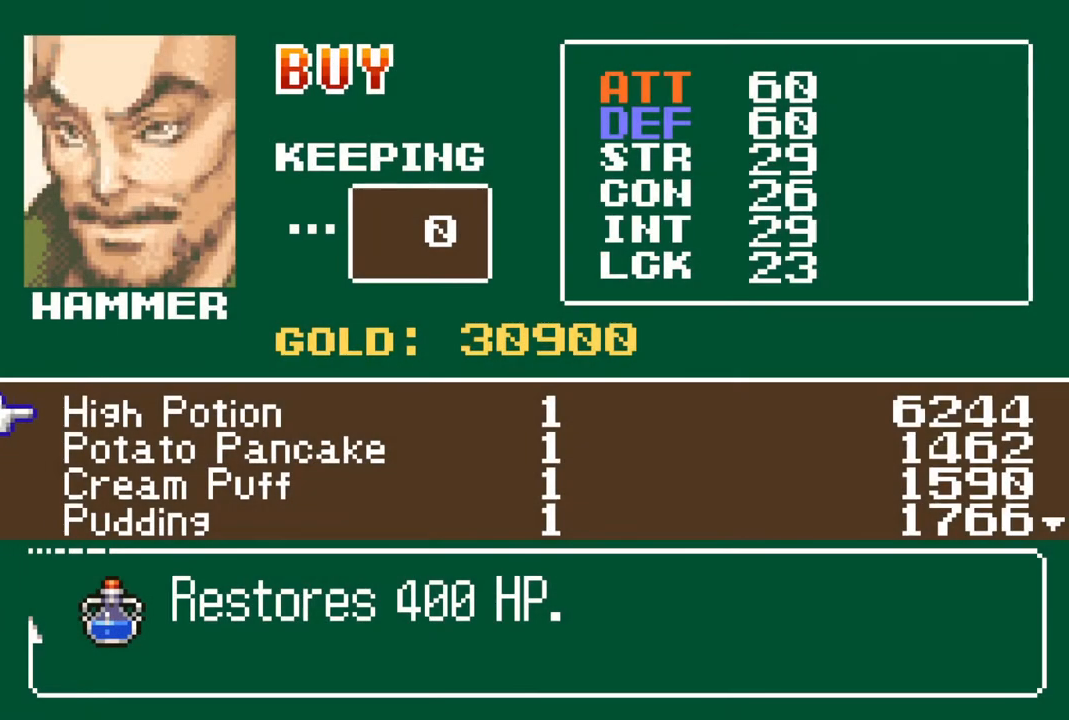
{"buttons": [], "left_stick": "center", "right_stick": "center", "events": []}
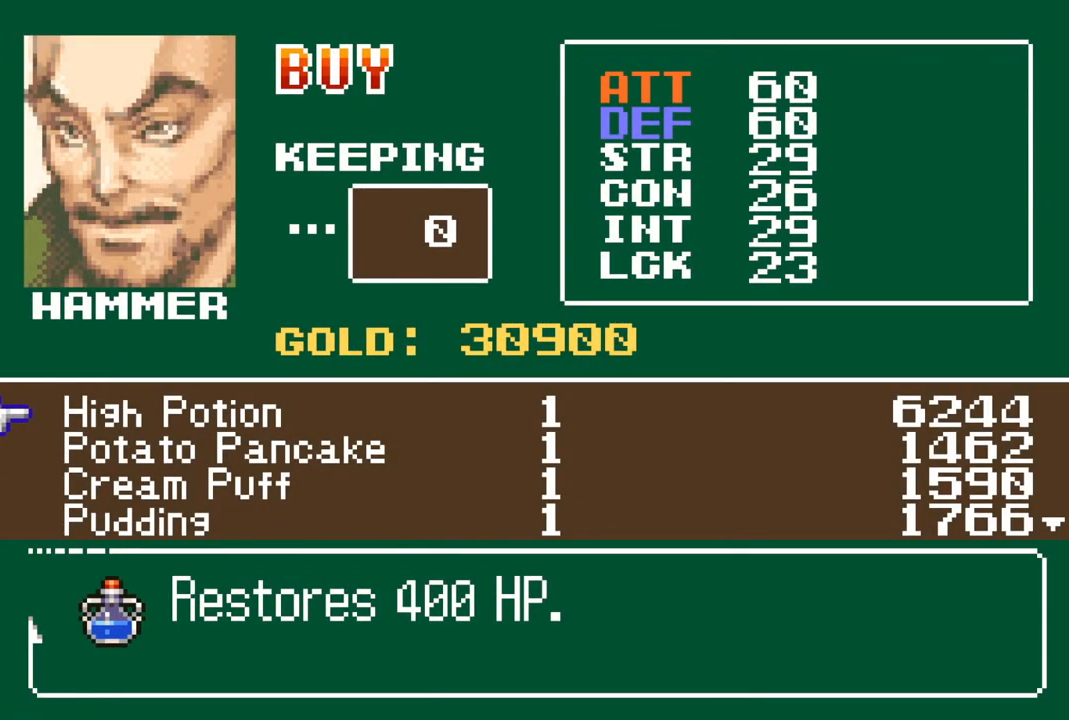
{"buttons": [], "left_stick": "center", "right_stick": "center", "events": []}
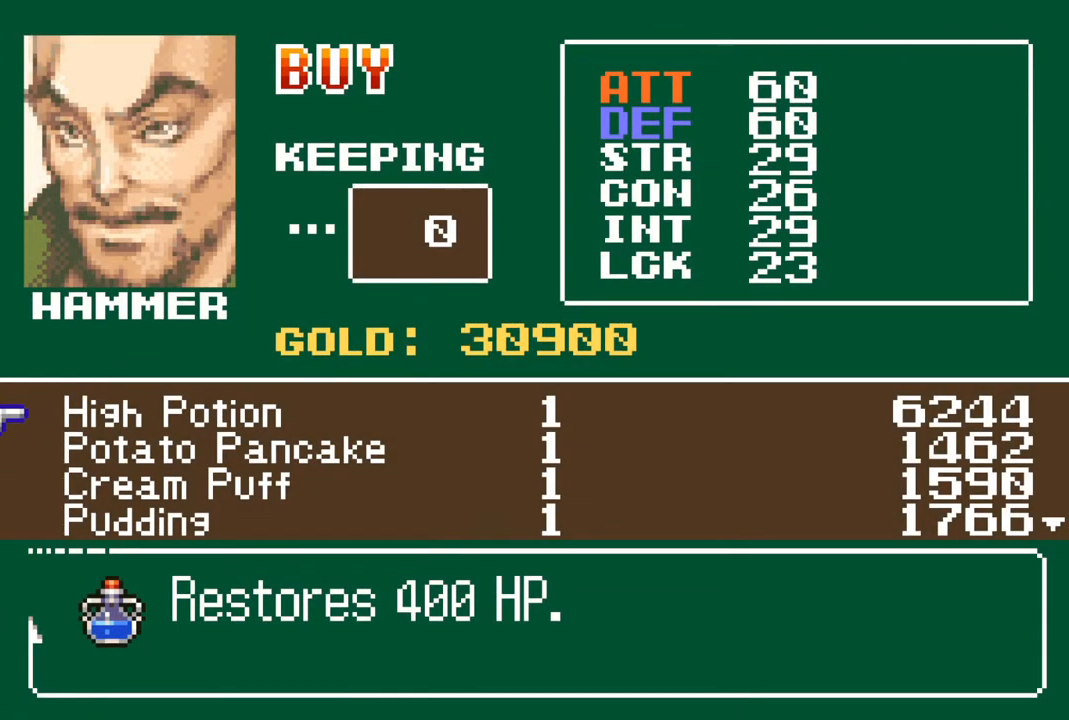
{"buttons": [], "left_stick": "center", "right_stick": "center", "events": []}
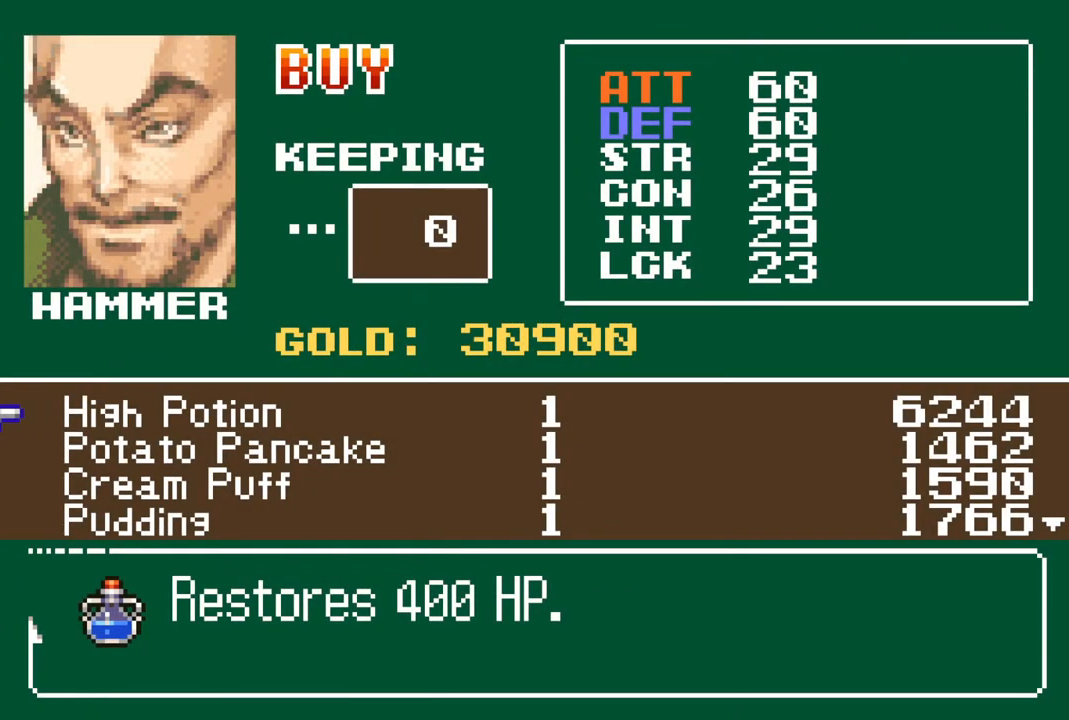
{"buttons": [], "left_stick": "center", "right_stick": "center", "events": []}
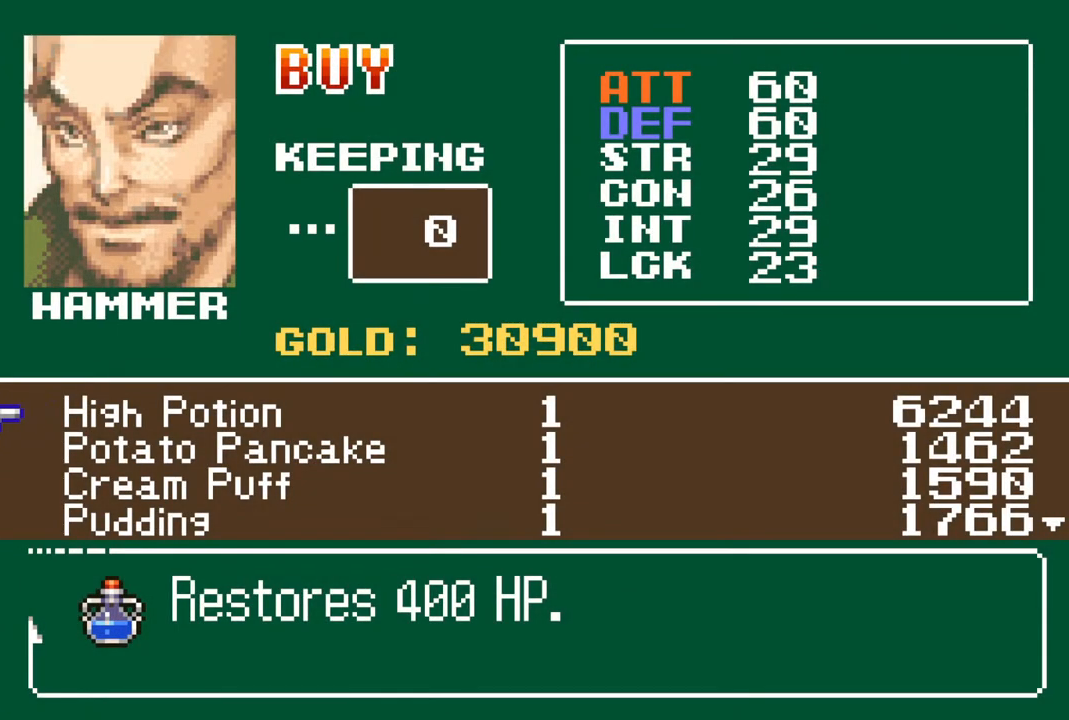
{"buttons": [], "left_stick": "center", "right_stick": "center", "events": [[367, "DPAD_DOWN", "down"], [433, "DPAD_DOWN", "up"]]}
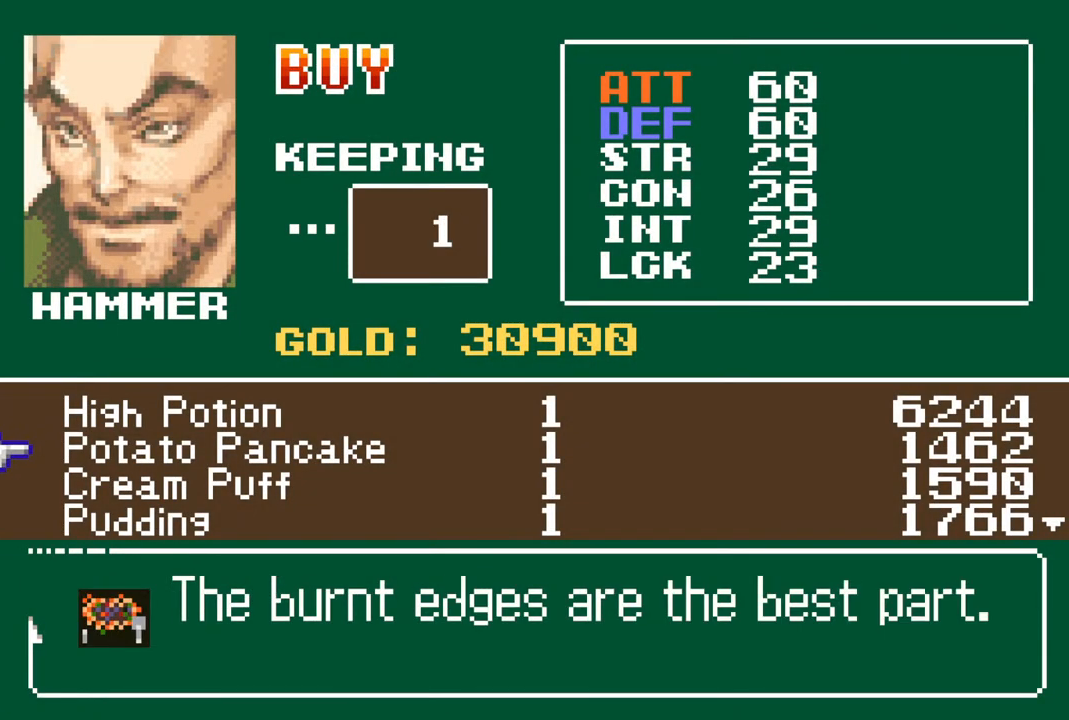
{"buttons": ["DPAD_DOWN"], "left_stick": "center", "right_stick": "center", "events": [[17, "DPAD_DOWN", "down"], [100, "DPAD_DOWN", "up"], [167, "DPAD_DOWN", "down"], [267, "DPAD_DOWN", "up"], [350, "DPAD_DOWN", "down"], [417, "DPAD_DOWN", "up"], [500, "DPAD_DOWN", "down"]]}
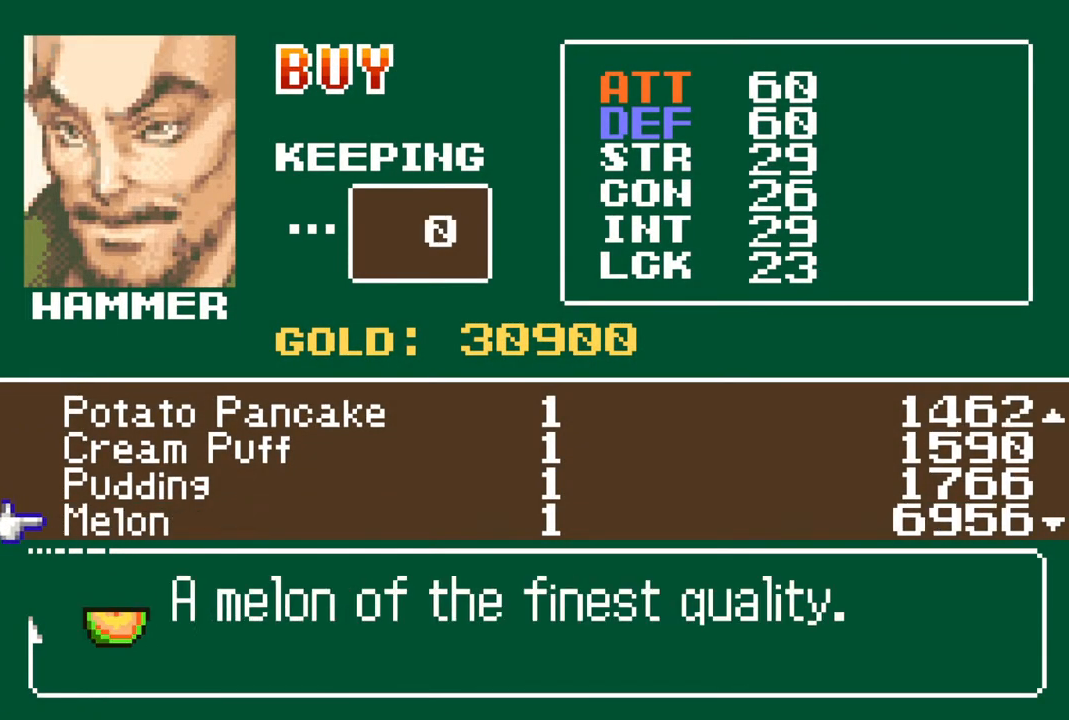
{"buttons": ["DPAD_DOWN"], "left_stick": "center", "right_stick": "center", "events": [[67, "DPAD_DOWN", "up"], [150, "DPAD_DOWN", "down"], [233, "DPAD_DOWN", "up"], [333, "DPAD_DOWN", "down"], [417, "DPAD_DOWN", "up"], [500, "DPAD_DOWN", "down"]]}
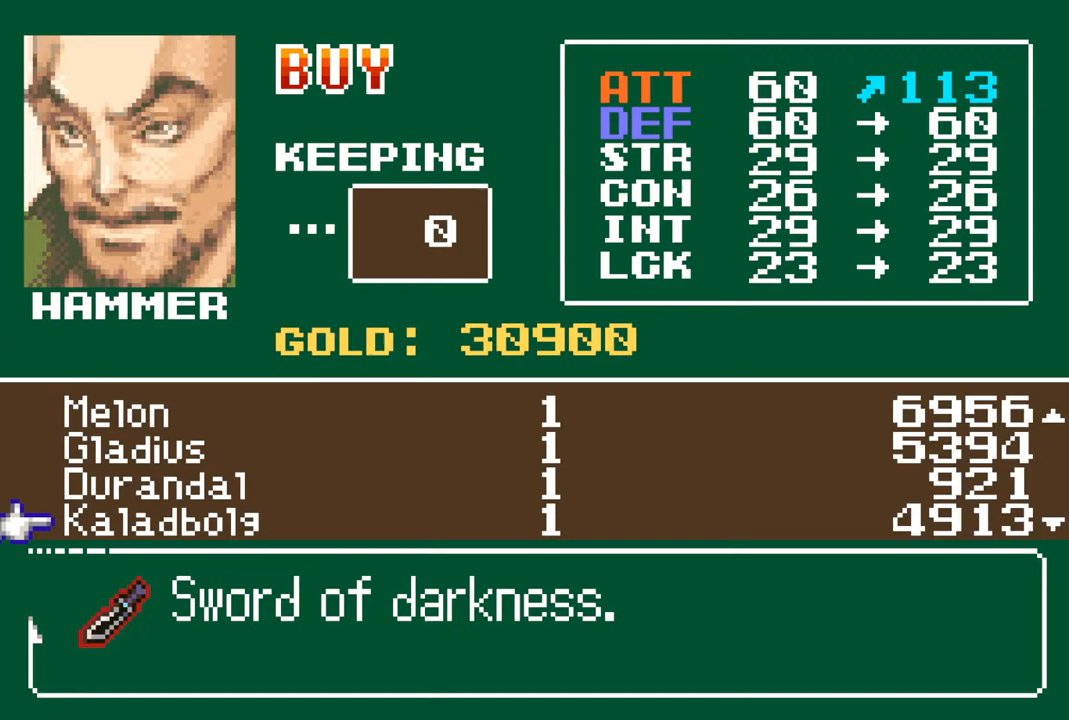
{"buttons": [], "left_stick": "center", "right_stick": "center", "events": [[67, "DPAD_DOWN", "up"]]}
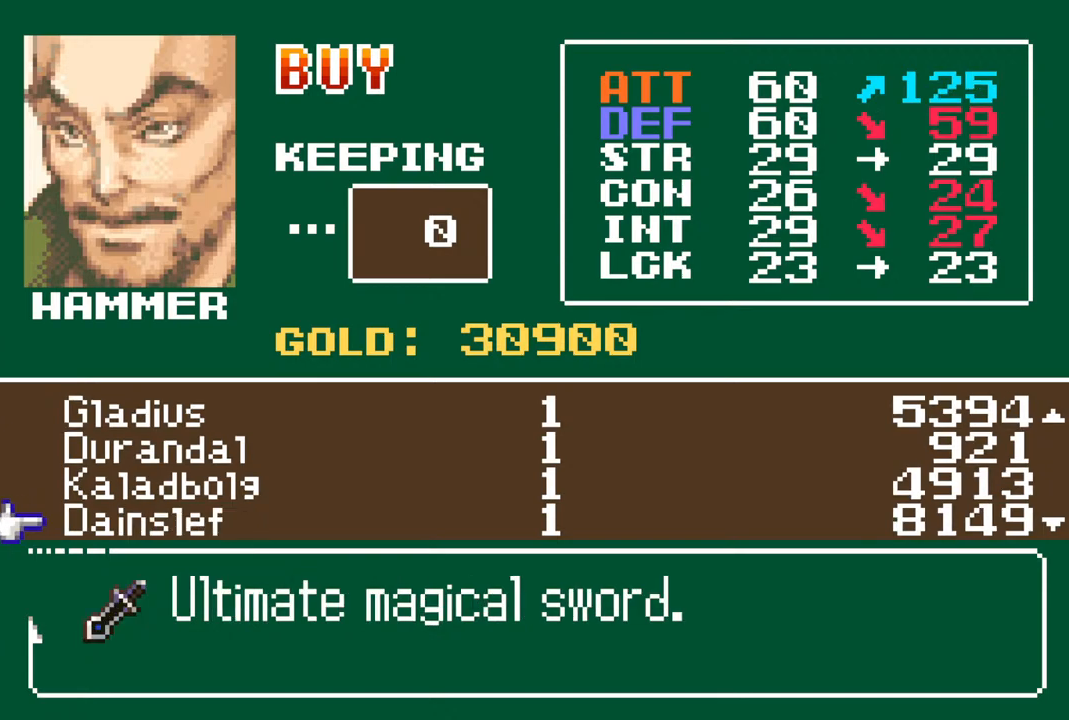
{"buttons": [], "left_stick": "center", "right_stick": "center", "events": []}
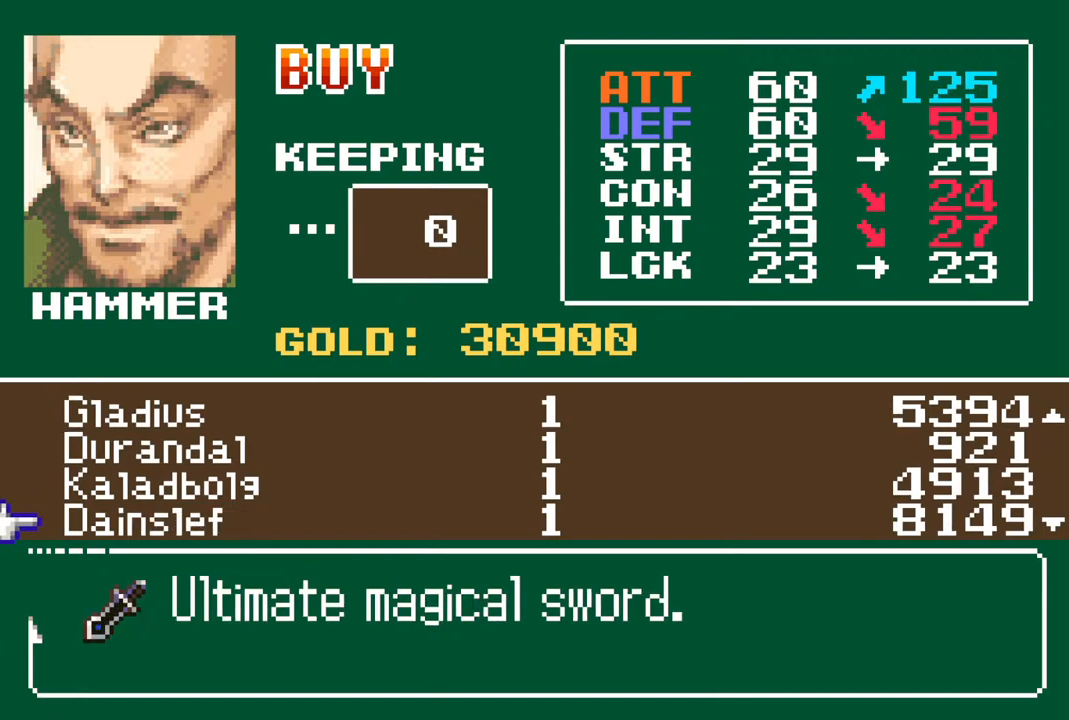
{"buttons": [], "left_stick": "center", "right_stick": "center", "events": []}
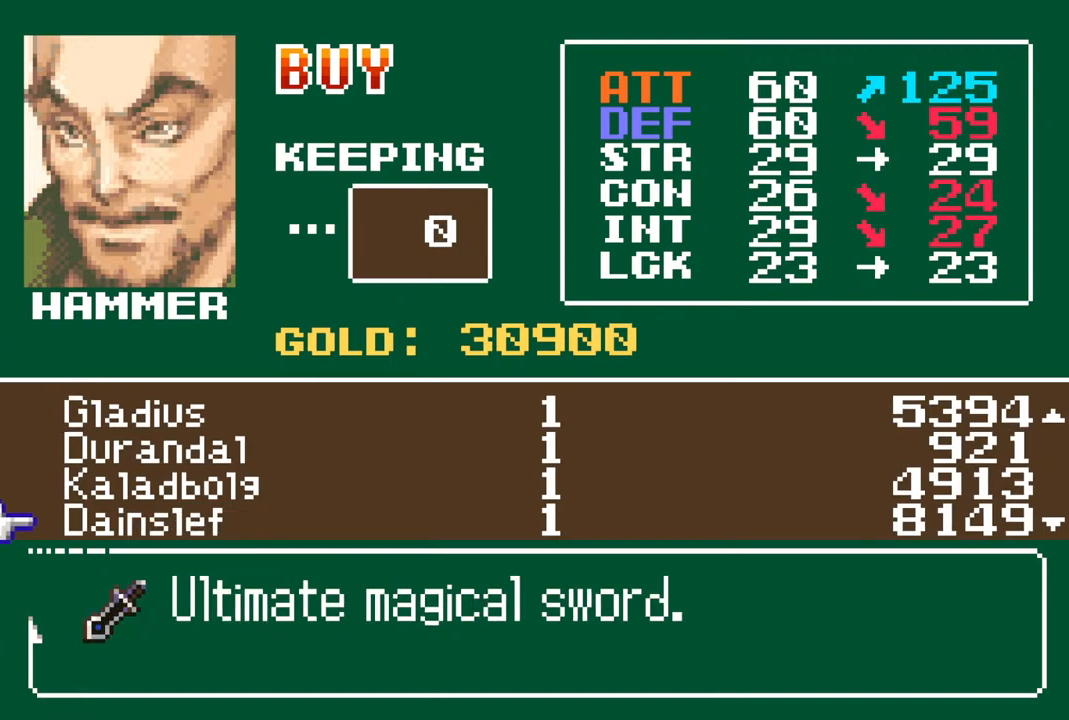
{"buttons": [], "left_stick": "center", "right_stick": "center", "events": []}
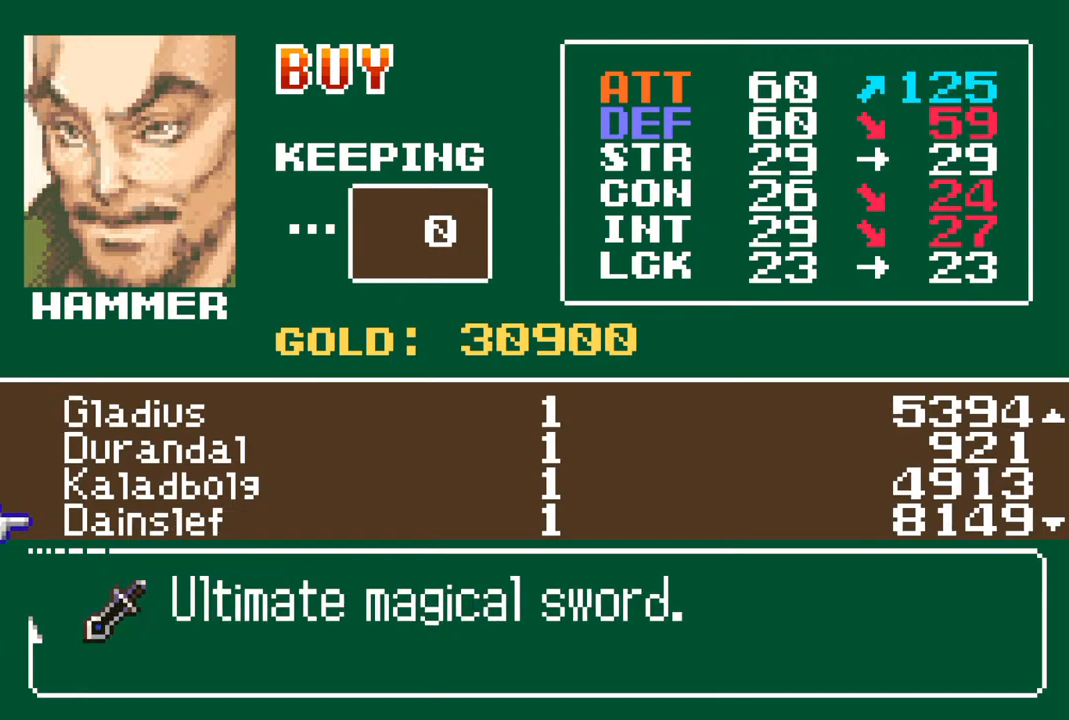
{"buttons": [], "left_stick": "center", "right_stick": "center", "events": []}
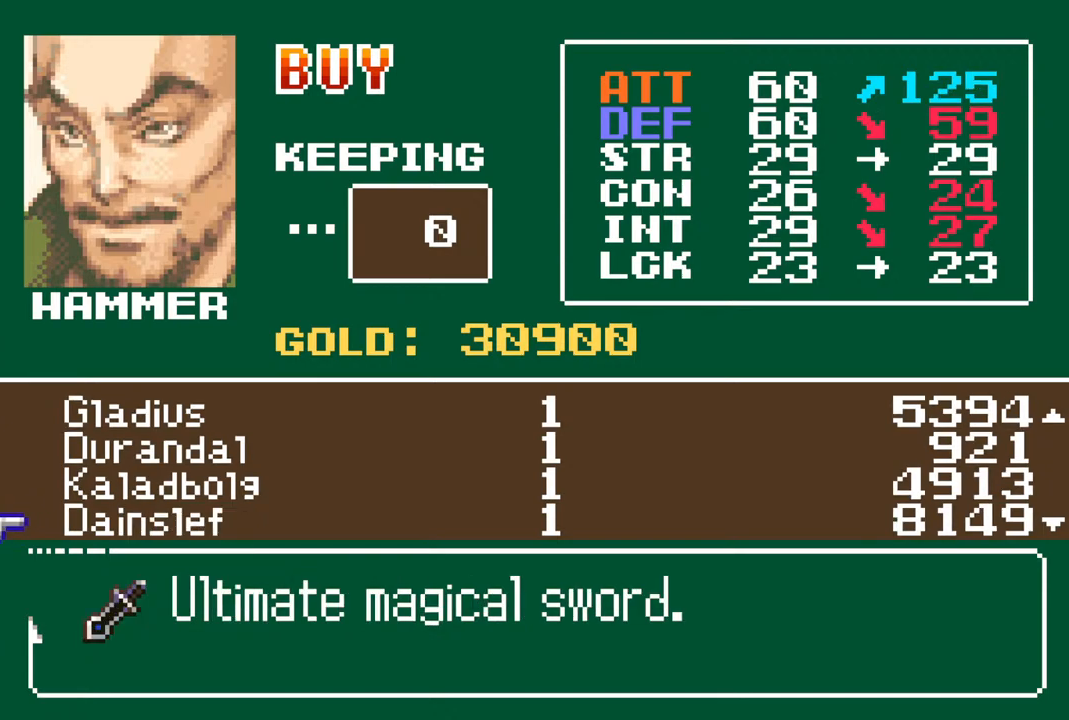
{"buttons": ["DPAD_DOWN"], "left_stick": "center", "right_stick": "center", "events": [[17, "DPAD_UP", "down"], [133, "DPAD_UP", "up"], [183, "DPAD_UP", "down"], [250, "DPAD_UP", "up"], [483, "DPAD_DOWN", "down"]]}
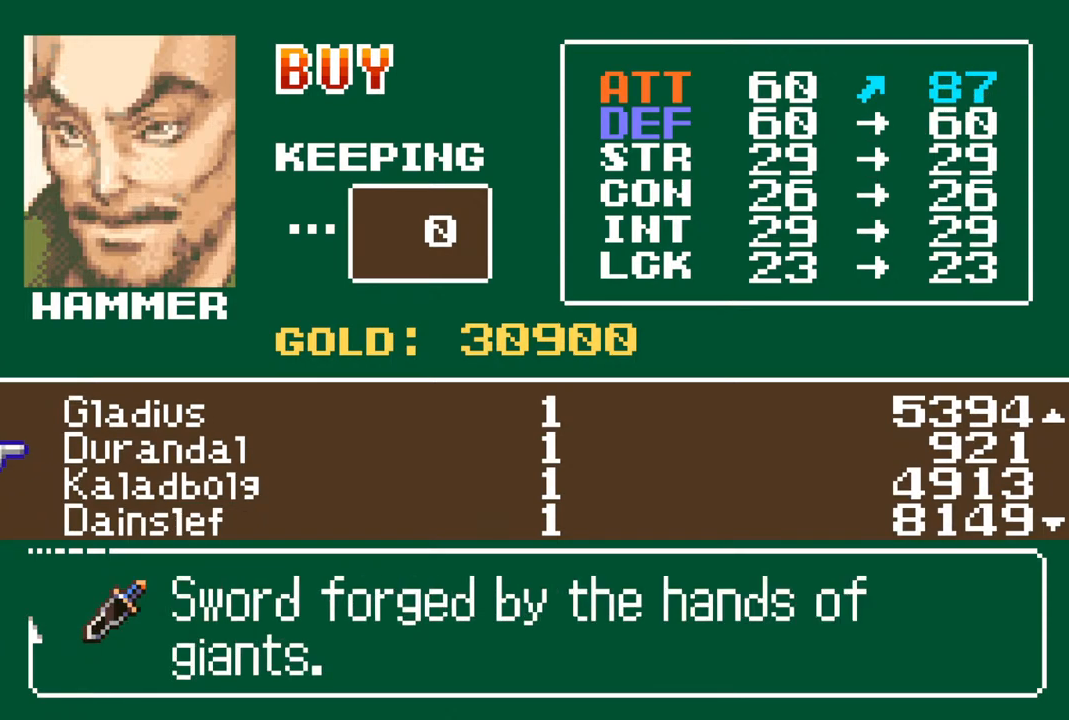
{"buttons": ["DPAD_DOWN"], "left_stick": "center", "right_stick": "center", "events": [[50, "DPAD_DOWN", "up"], [133, "DPAD_DOWN", "down"], [217, "DPAD_DOWN", "up"], [283, "DPAD_DOWN", "down"], [367, "DPAD_DOWN", "up"], [450, "DPAD_DOWN", "down"]]}
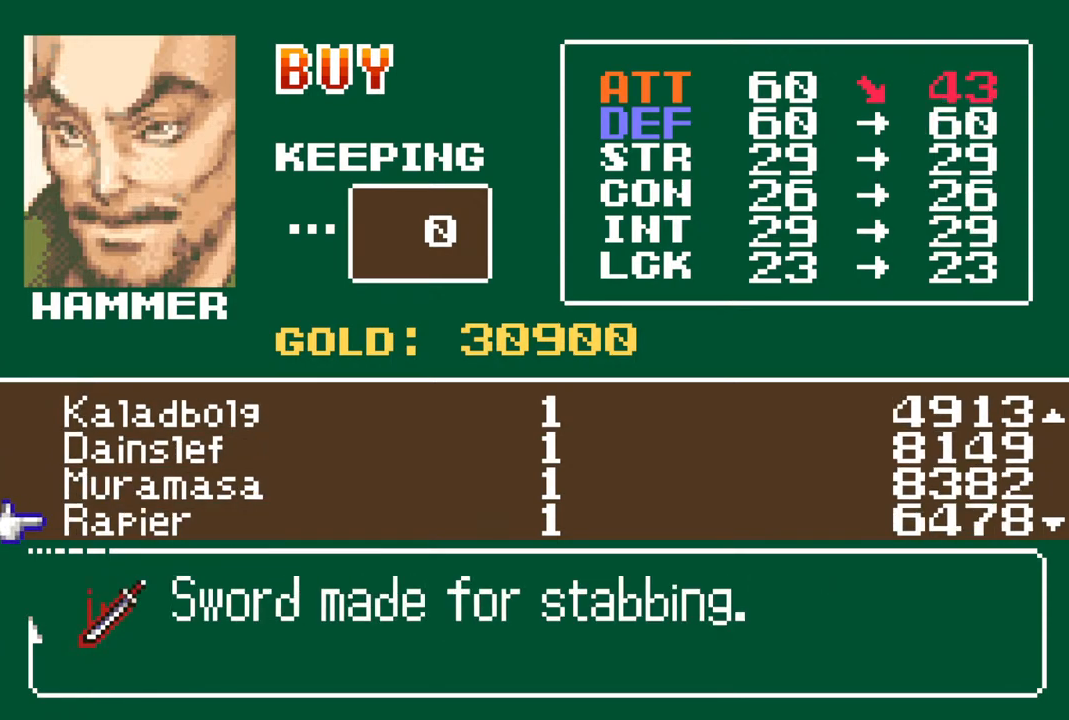
{"buttons": ["DPAD_UP"], "left_stick": "center", "right_stick": "center", "events": [[33, "DPAD_DOWN", "up"], [233, "DPAD_UP", "down"], [333, "DPAD_UP", "up"], [417, "DPAD_UP", "down"]]}
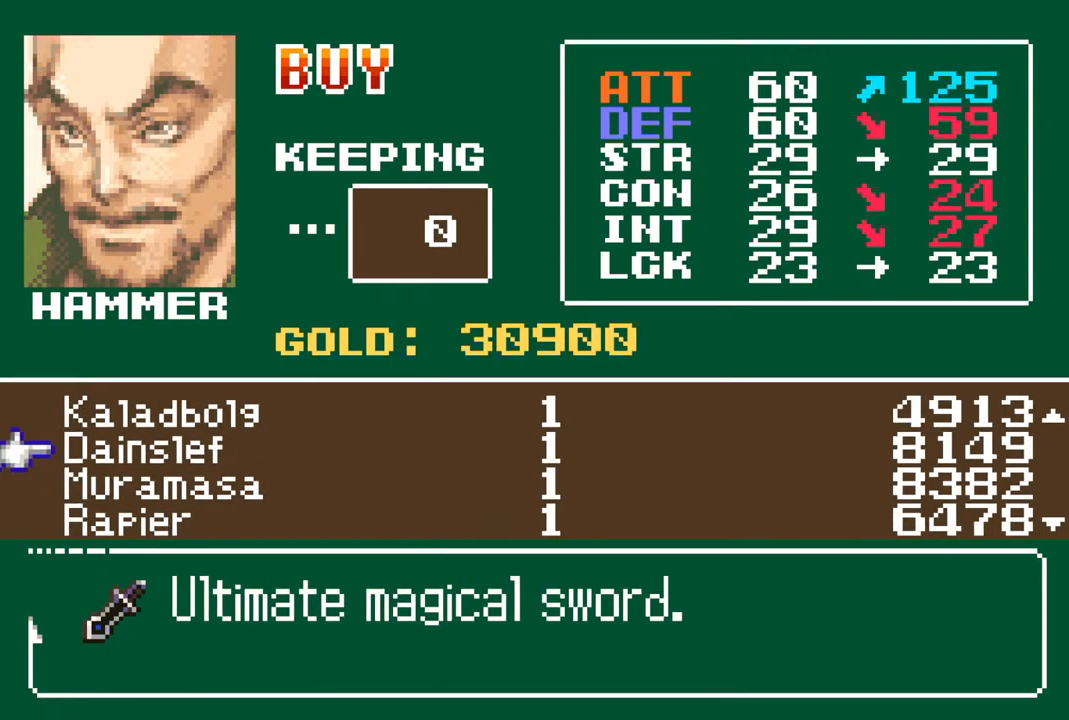
{"buttons": ["DPAD_DOWN"], "left_stick": "center", "right_stick": "center", "events": [[17, "DPAD_UP", "up"], [83, "DPAD_UP", "down"], [200, "DPAD_UP", "up"], [417, "DPAD_DOWN", "down"]]}
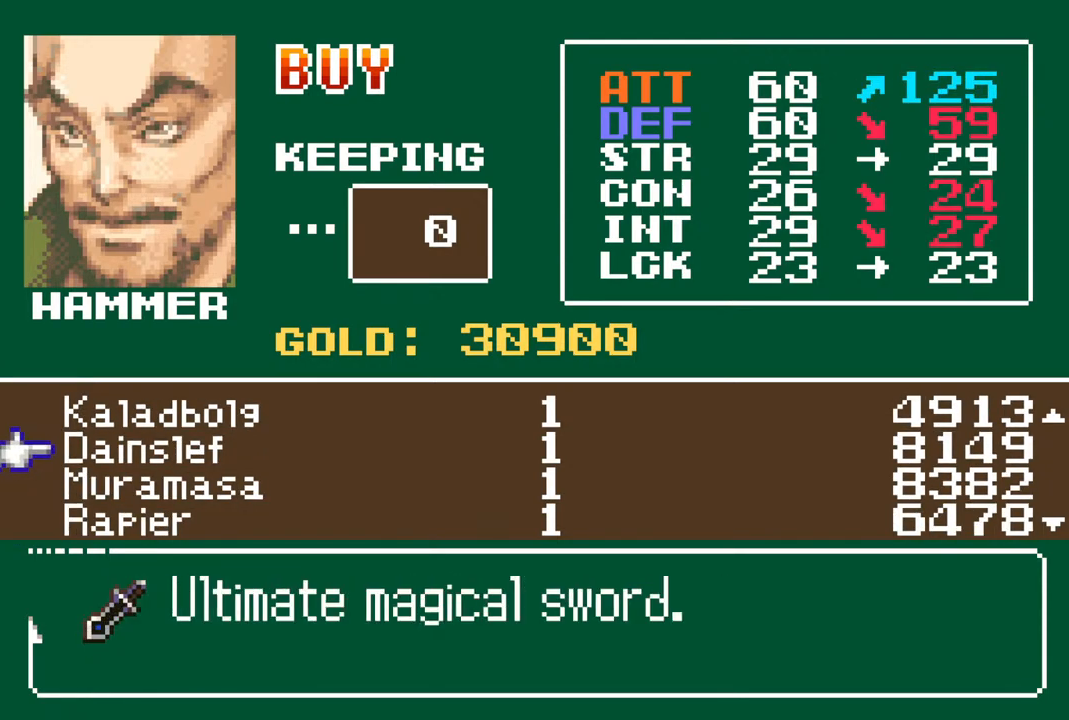
{"buttons": [], "left_stick": "center", "right_stick": "center", "events": [[17, "DPAD_DOWN", "up"], [83, "DPAD_DOWN", "down"], [167, "DPAD_DOWN", "up"]]}
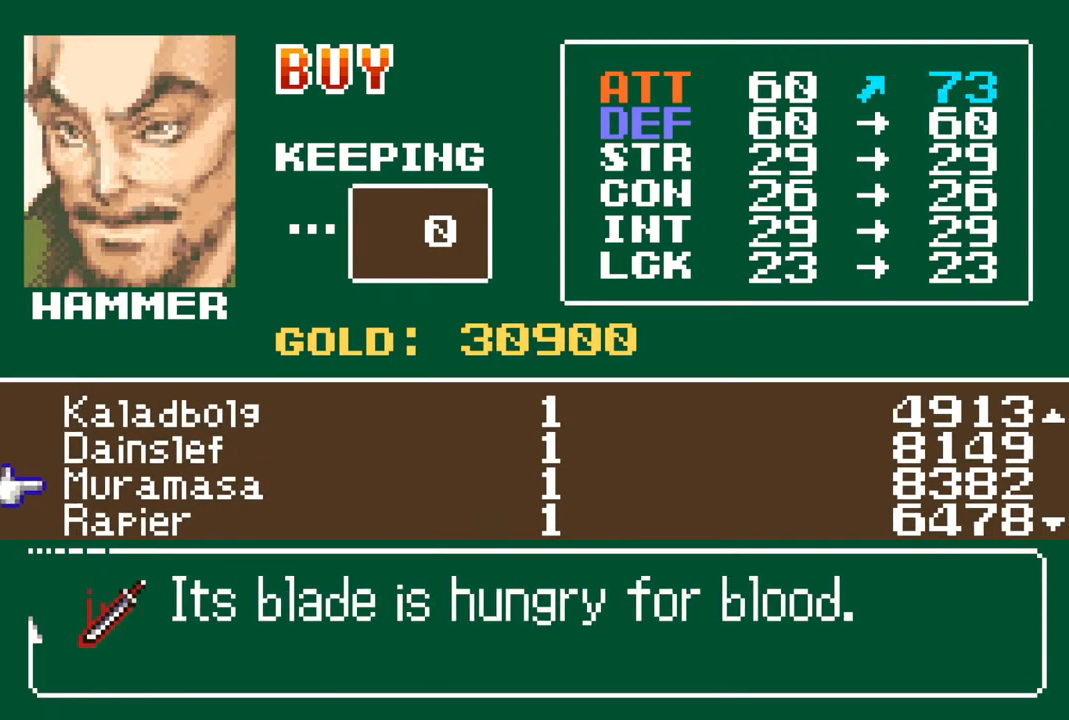
{"buttons": ["DPAD_DOWN"], "left_stick": "center", "right_stick": "center", "events": [[50, "DPAD_DOWN", "down"], [133, "DPAD_DOWN", "up"], [217, "DPAD_DOWN", "down"], [317, "DPAD_DOWN", "up"], [483, "DPAD_DOWN", "down"]]}
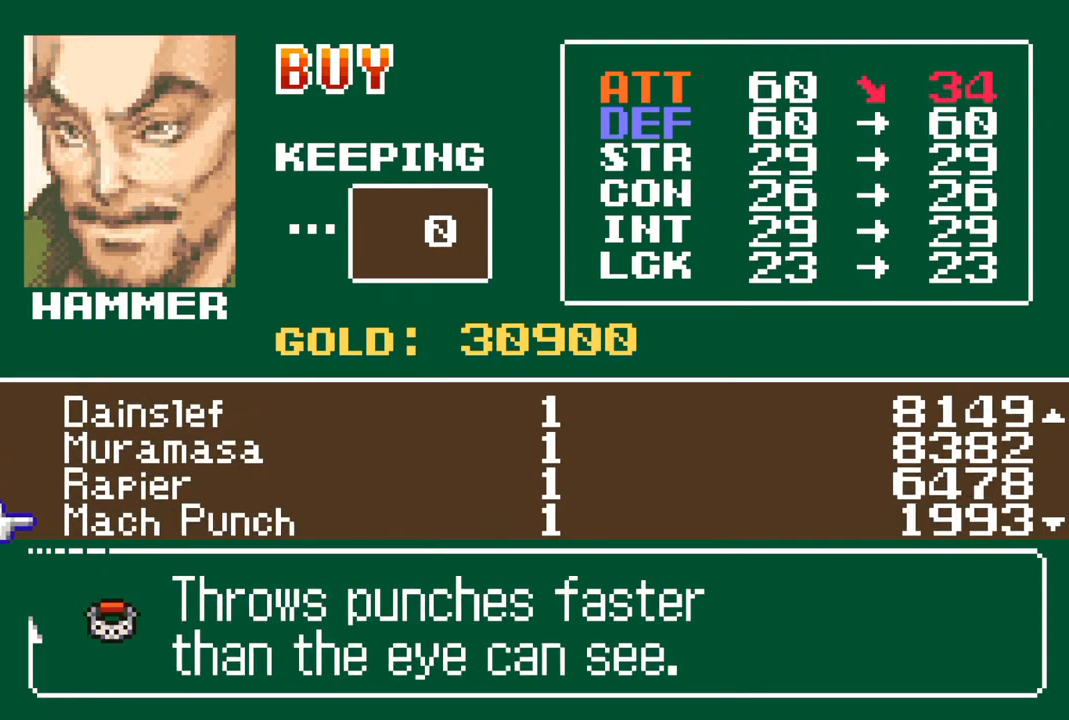
{"buttons": ["DPAD_UP"], "left_stick": "center", "right_stick": "center", "events": [[100, "DPAD_DOWN", "up"], [200, "DPAD_DOWN", "down"], [283, "DPAD_DOWN", "up"], [433, "DPAD_UP", "down"]]}
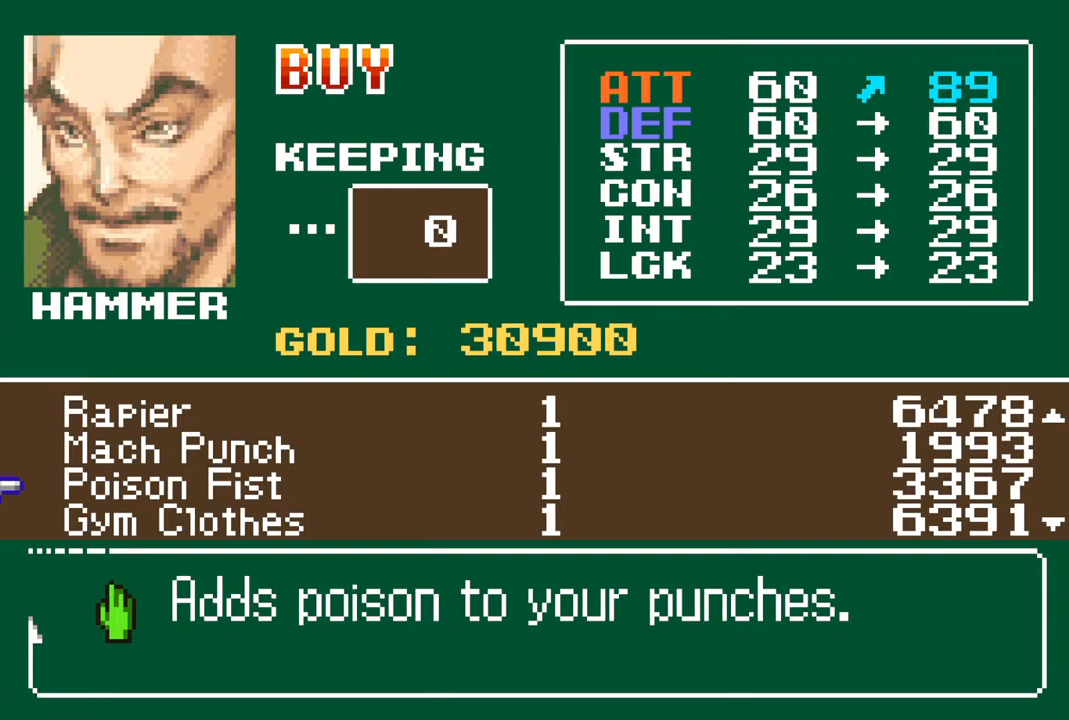
{"buttons": ["DPAD_UP"], "left_stick": "center", "right_stick": "center", "events": [[17, "DPAD_UP", "up"], [100, "DPAD_UP", "down"], [200, "DPAD_UP", "up"], [267, "DPAD_UP", "down"], [350, "DPAD_UP", "up"], [433, "DPAD_UP", "down"]]}
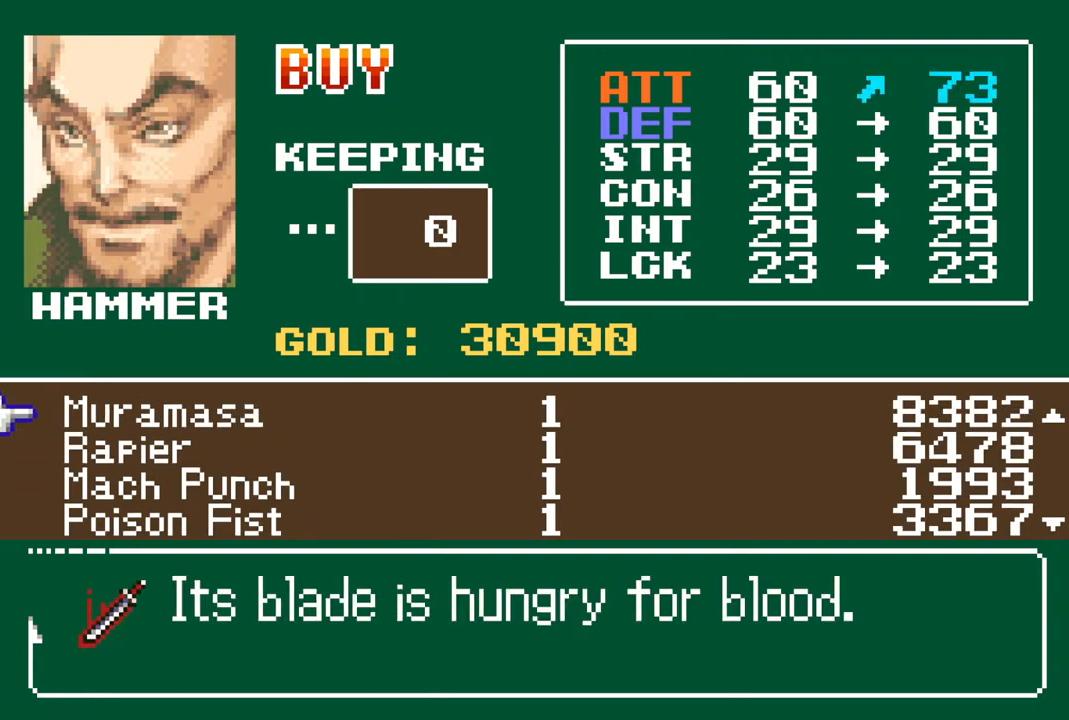
{"buttons": ["DPAD_UP"], "left_stick": "center", "right_stick": "center", "events": [[33, "DPAD_UP", "up"], [100, "DPAD_UP", "down"], [200, "DPAD_UP", "up"], [250, "DPAD_UP", "down"], [367, "DPAD_UP", "up"], [433, "DPAD_UP", "down"]]}
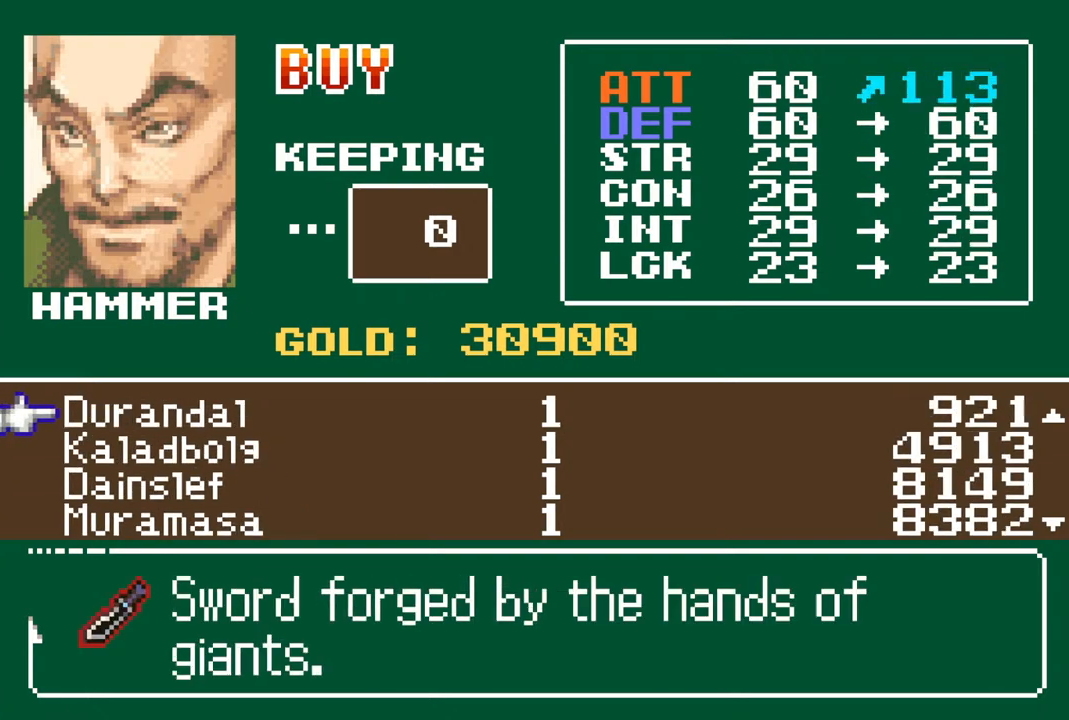
{"buttons": [], "left_stick": "center", "right_stick": "center", "events": [[33, "DPAD_UP", "up"], [317, "DPAD_UP", "down"], [383, "DPAD_UP", "up"]]}
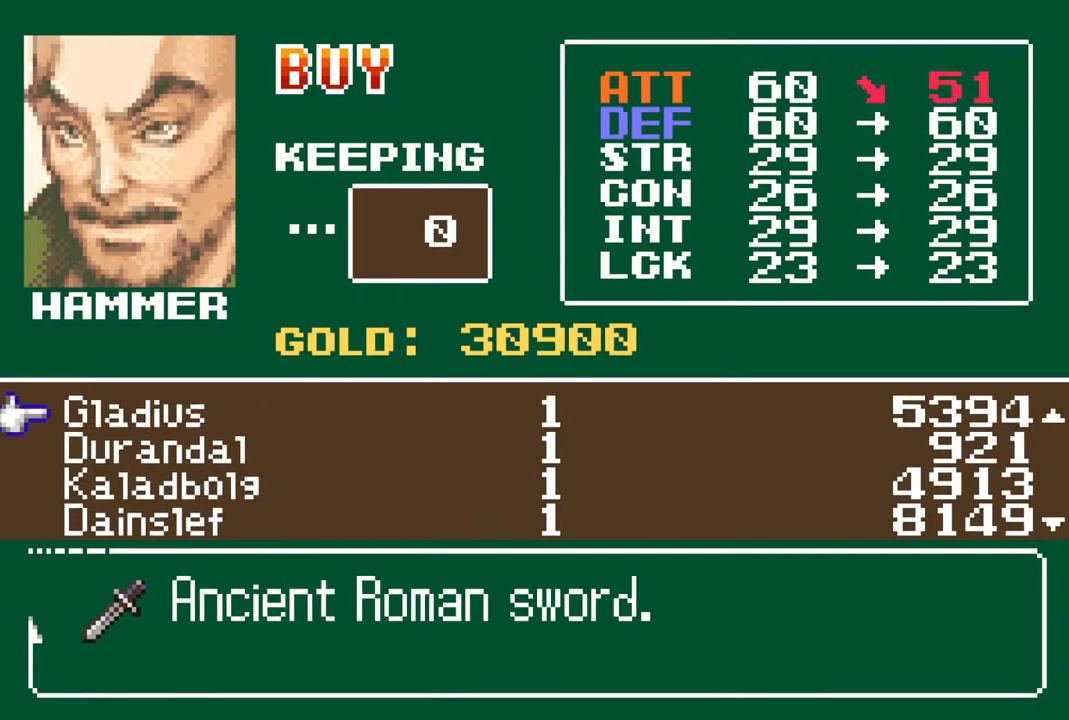
{"buttons": [], "left_stick": "center", "right_stick": "center", "events": [[200, "DPAD_DOWN", "down"], [250, "DPAD_DOWN", "up"]]}
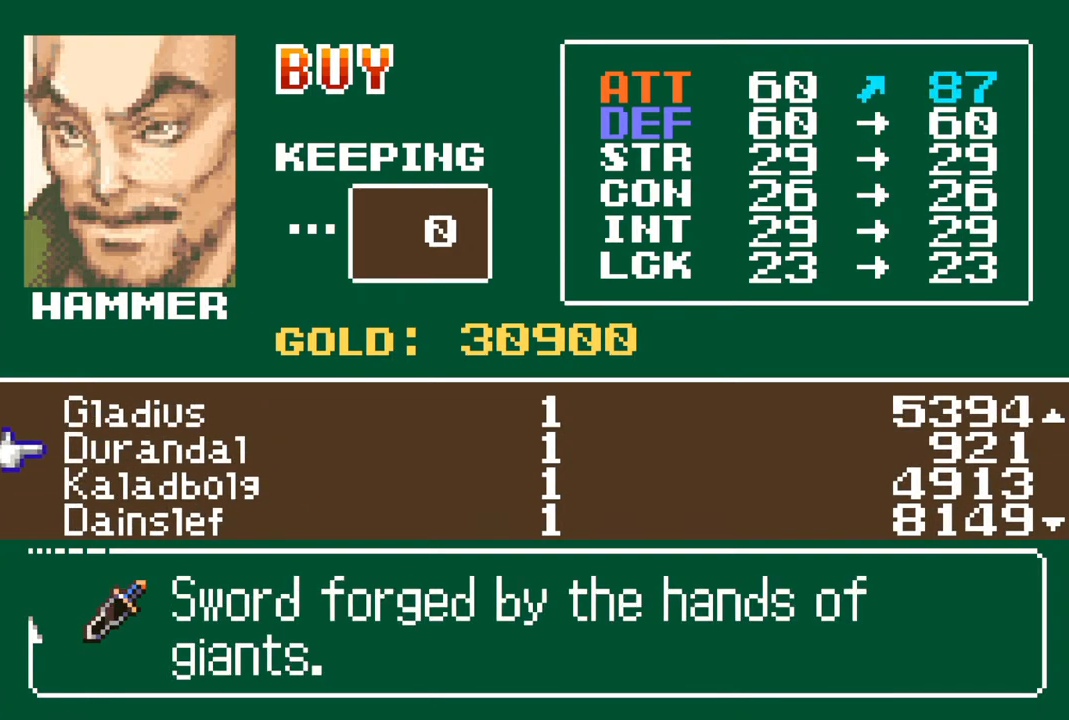
{"buttons": [], "left_stick": "center", "right_stick": "center", "events": [[350, "DPAD_DOWN", "down"], [367, "DPAD_DOWN", "up"]]}
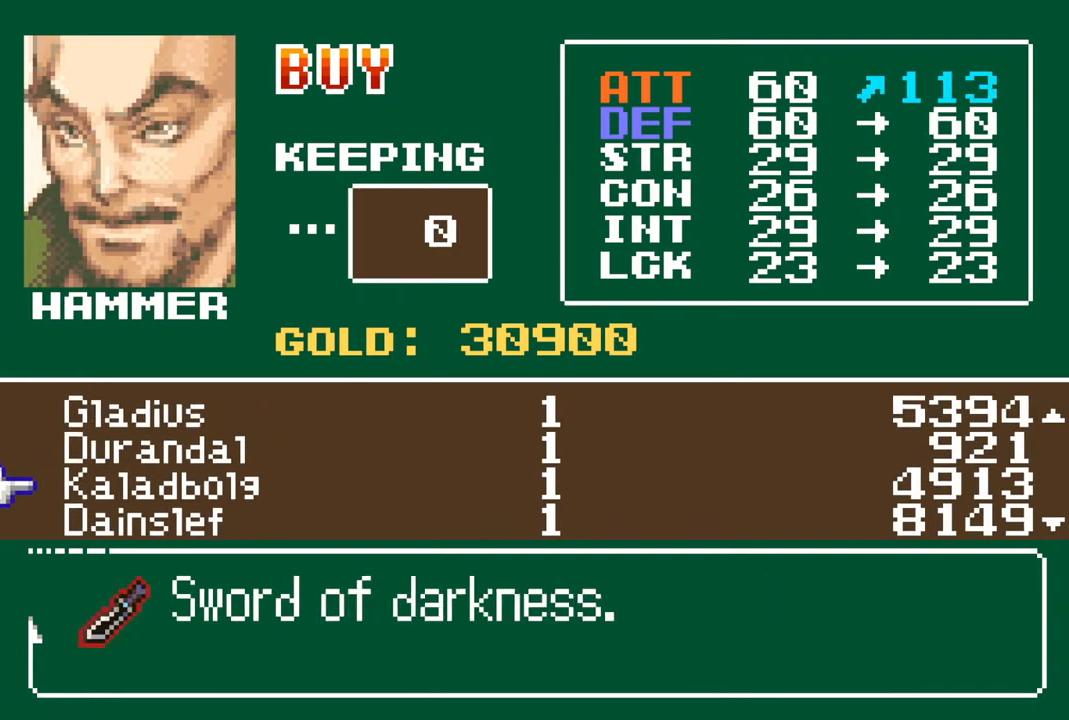
{"buttons": [], "left_stick": "center", "right_stick": "center", "events": [[267, "DPAD_UP", "down"], [350, "DPAD_UP", "up"]]}
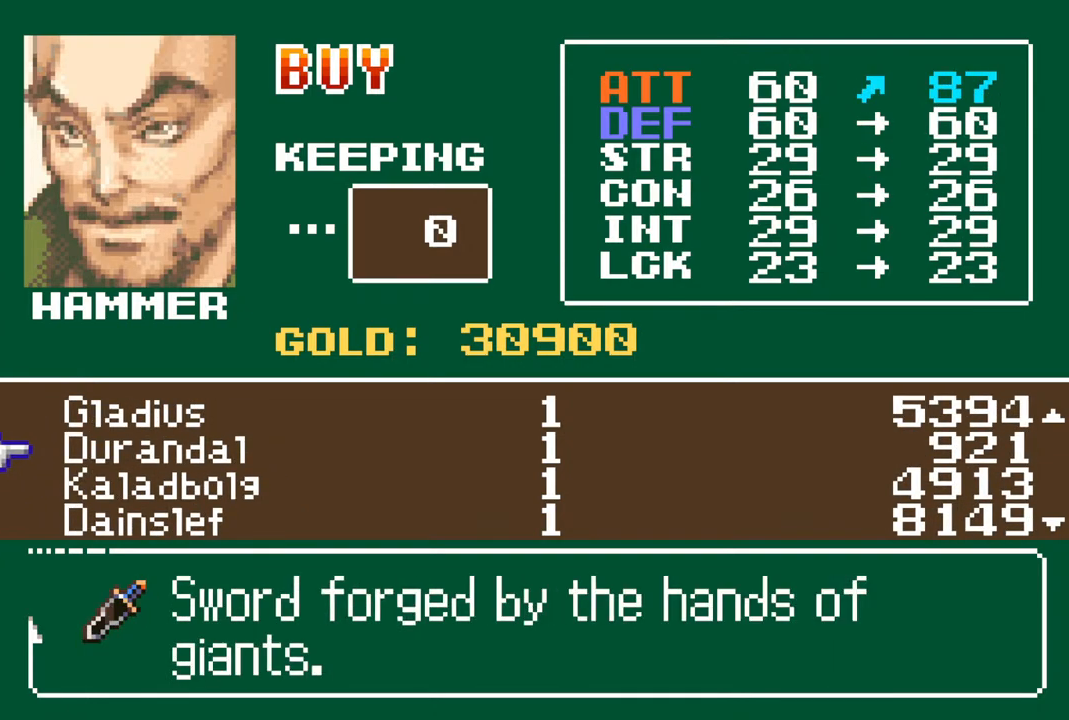
{"buttons": [], "left_stick": "center", "right_stick": "center", "events": []}
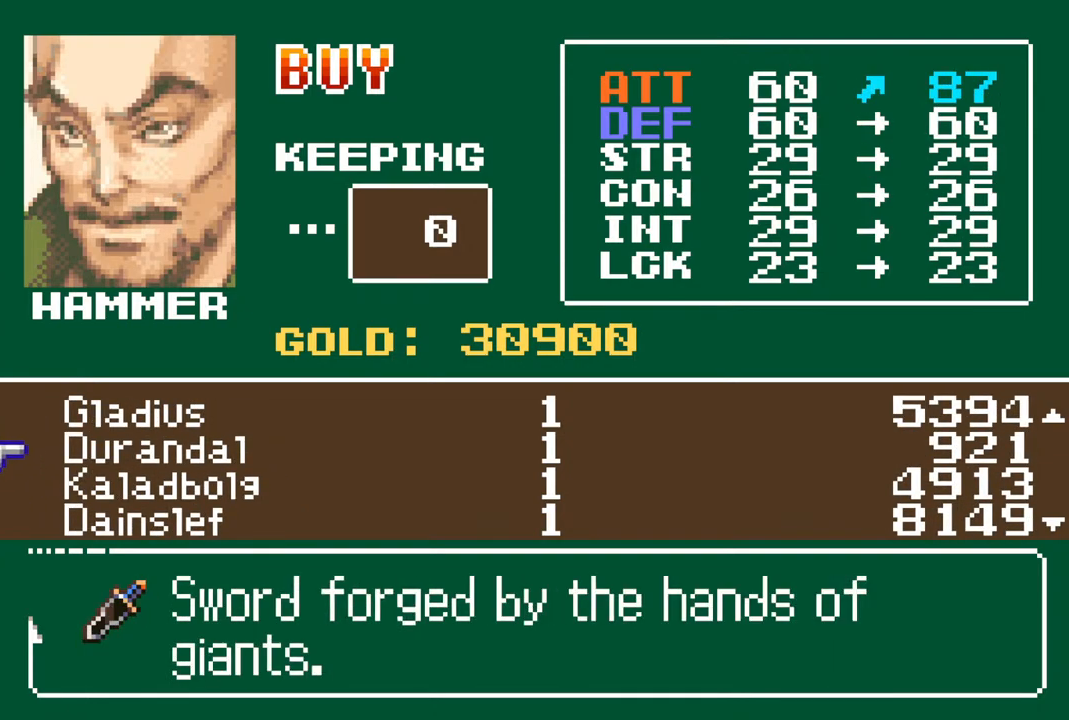
{"buttons": [], "left_stick": "center", "right_stick": "center", "events": []}
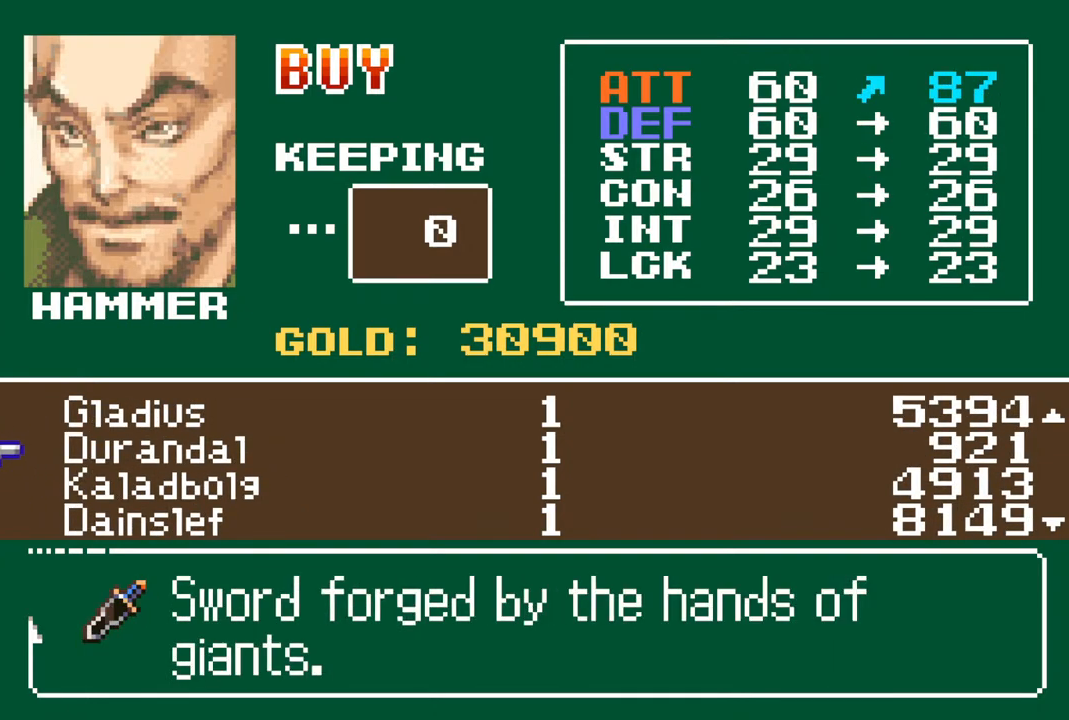
{"buttons": [], "left_stick": "center", "right_stick": "center", "events": []}